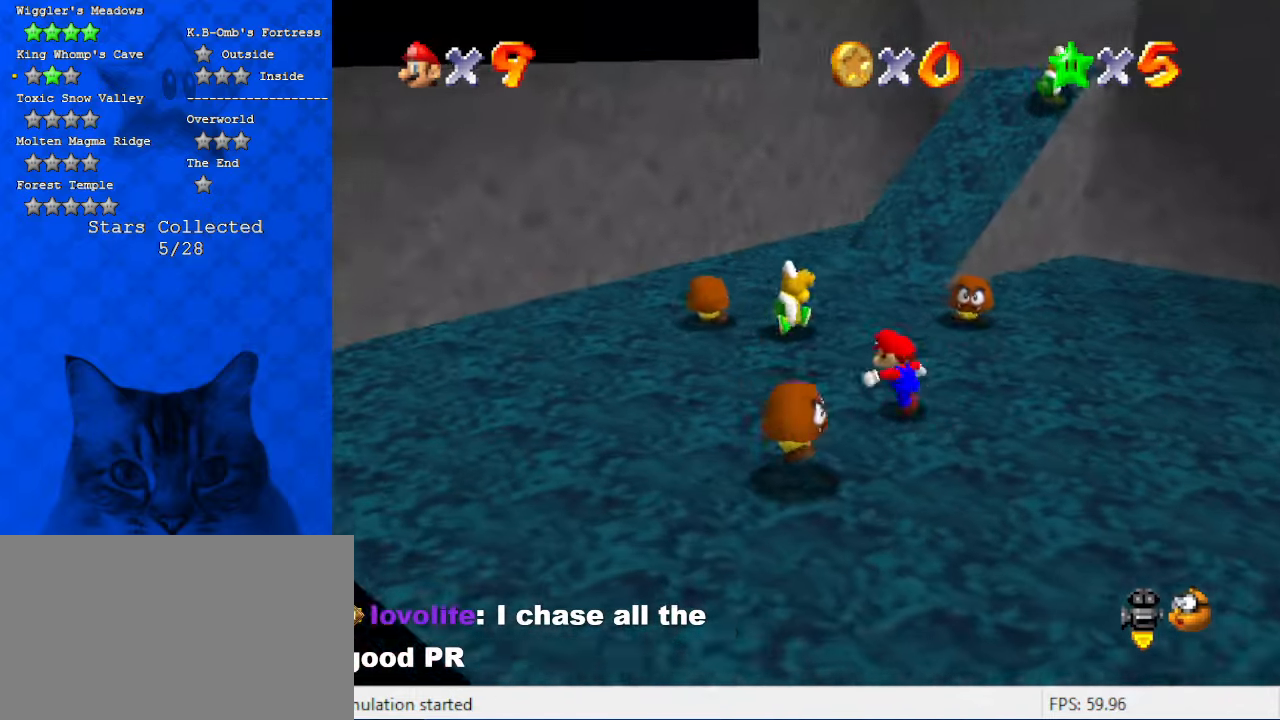
Gameplay with keyboard; each line is a JSON object with the keys held at the frame after it. "events" lists presses ("down") and releases ("up") of "a", "c", "ctrl", "d", "down", "left", "return", "right", "s", "shift", "up", "w", "x" and "y" between this image and that frame as [ms after this image, input, new state], when the widget could be followed in between. No other keys are recorded. Mouse input is not recorded.
{"keys": ["up"], "events": [[34, "left", "up"], [267, "ctrl", "down"], [367, "a", "down"], [400, "ctrl", "up"], [500, "a", "up"]]}
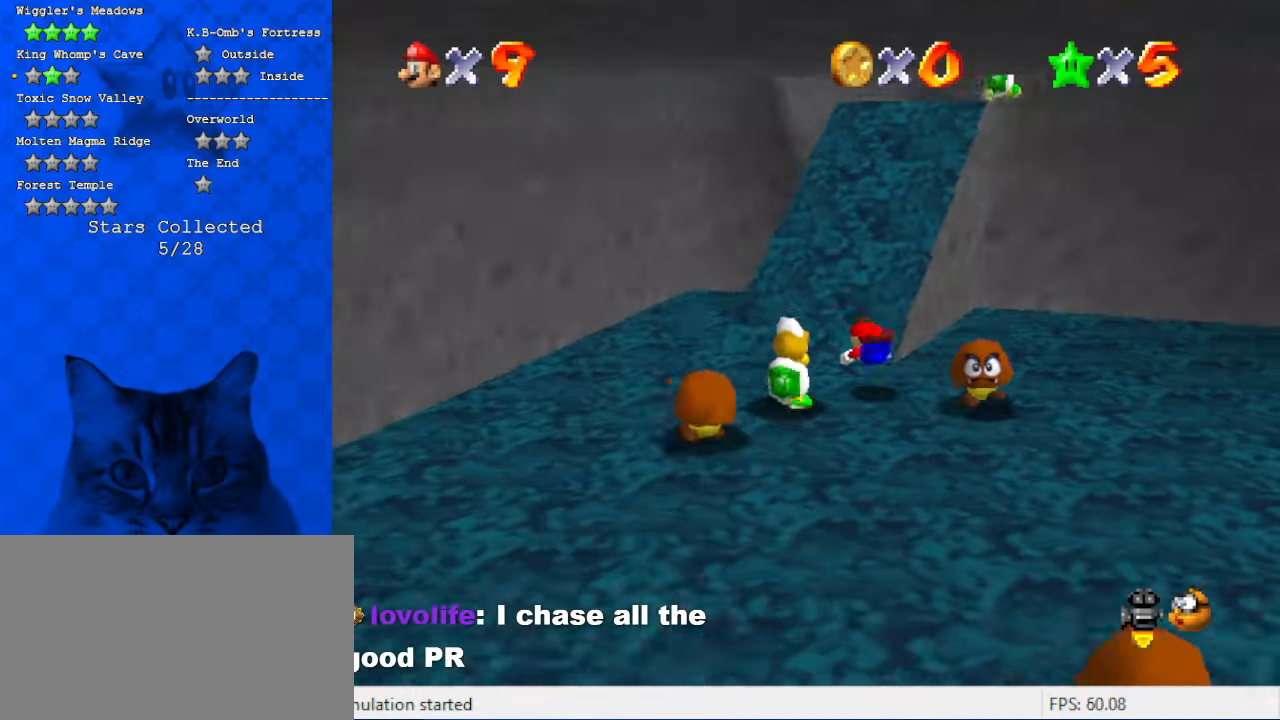
{"keys": ["left", "up"], "events": [[100, "right", "down"], [134, "shift", "down"], [234, "a", "down"], [300, "right", "up"], [334, "left", "down"], [334, "shift", "up"], [367, "a", "up"]]}
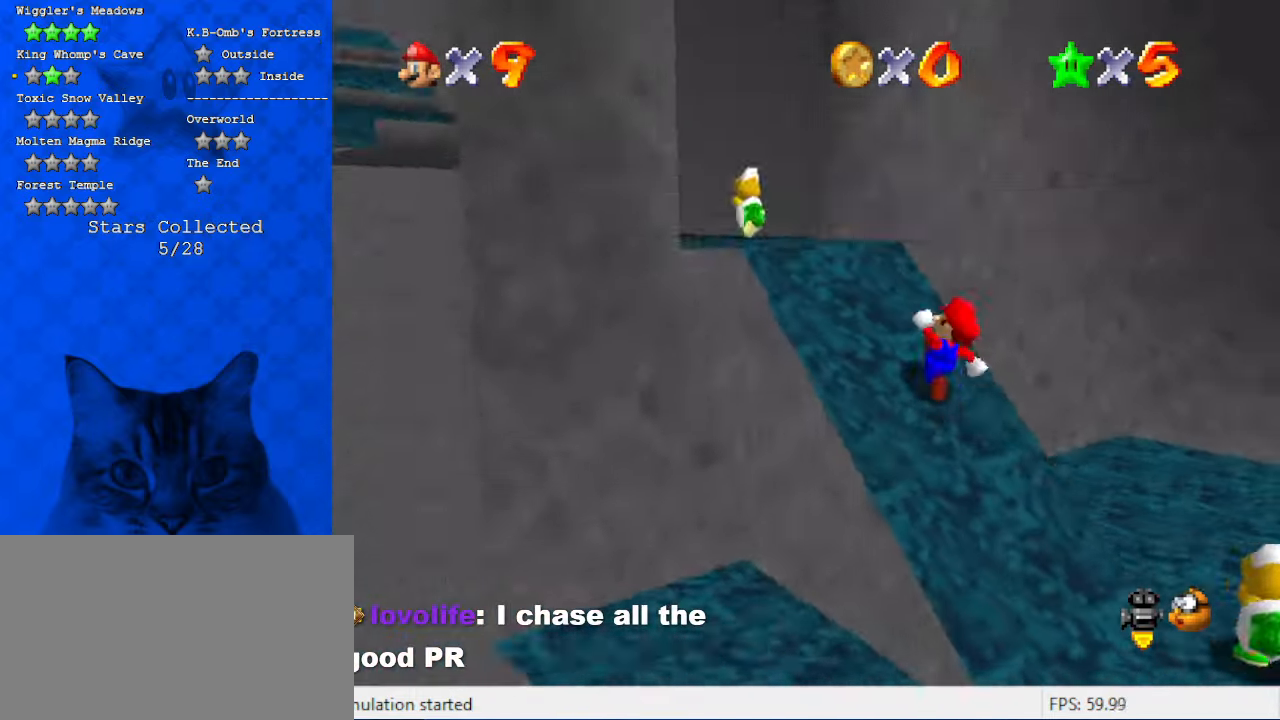
{"keys": ["a", "left"], "events": [[100, "up", "up"], [167, "left", "up"], [334, "left", "down"], [500, "a", "down"]]}
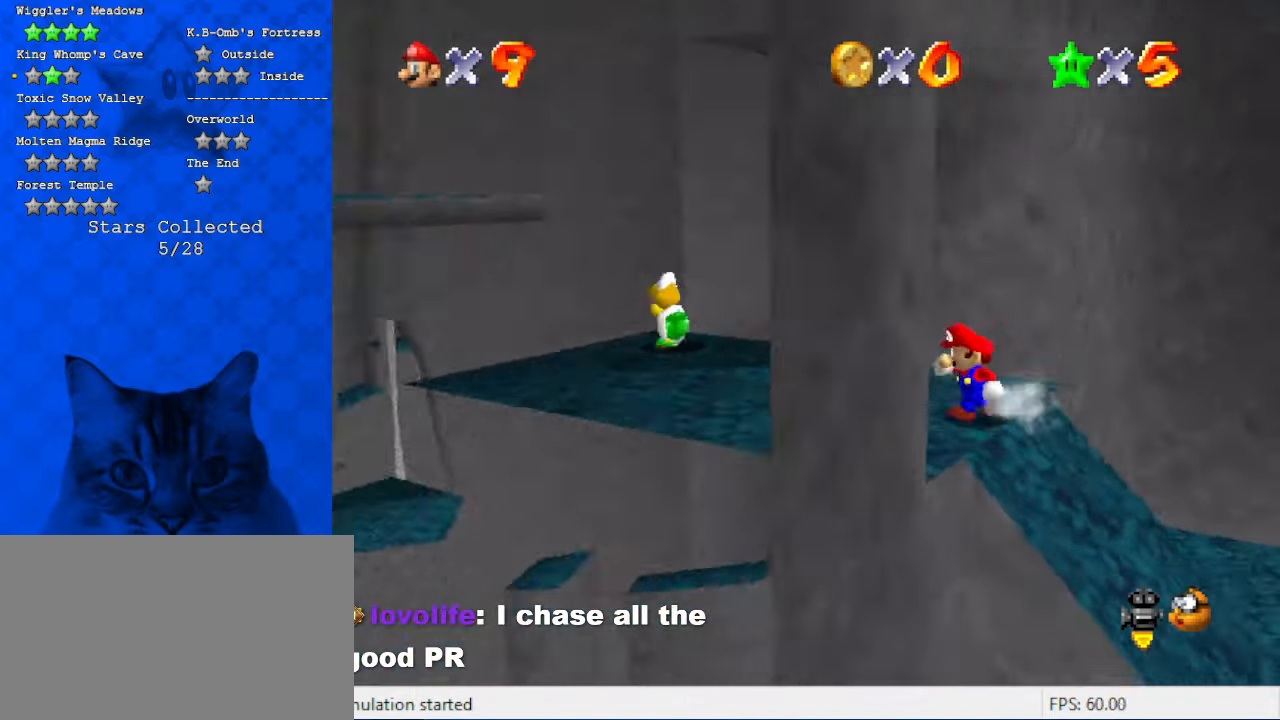
{"keys": ["left"], "events": [[134, "a", "up"], [167, "left", "up"], [267, "down", "down"], [267, "left", "down"], [400, "down", "up"]]}
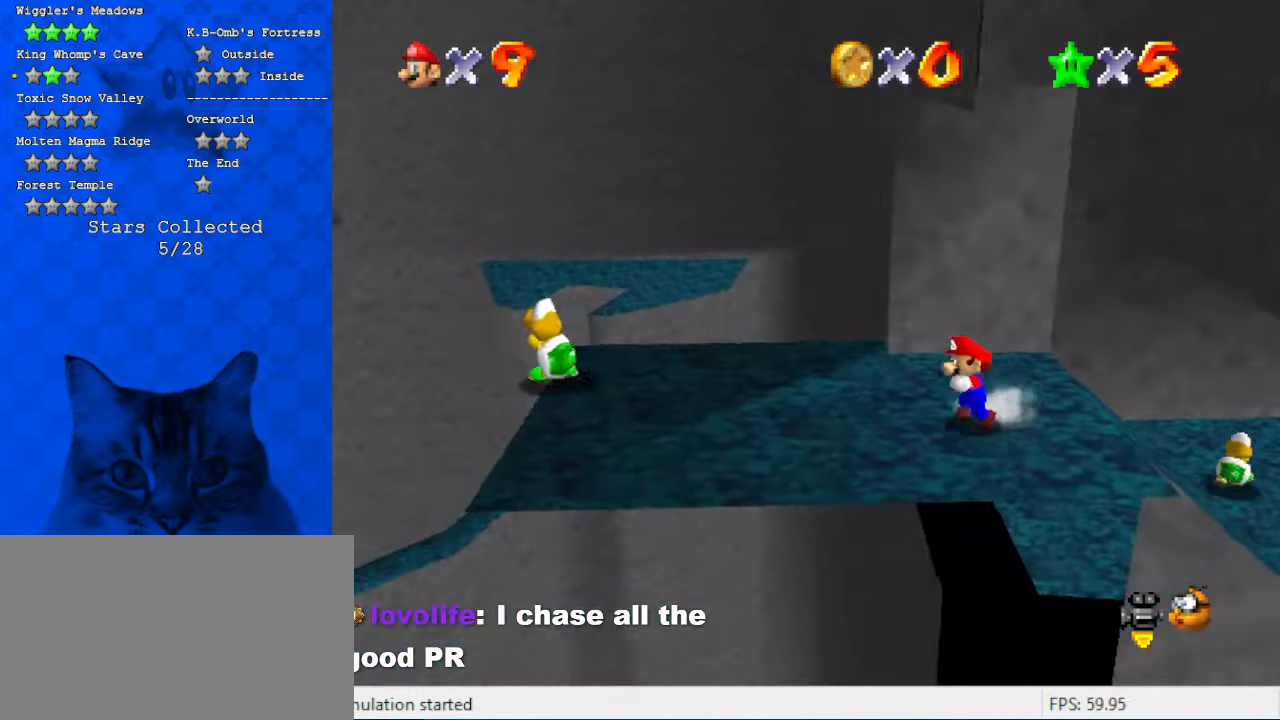
{"keys": ["left"], "events": [[100, "shift", "down"], [200, "down", "down"], [200, "left", "up"], [200, "right", "down"], [200, "shift", "up"], [234, "d", "down"], [367, "d", "up"], [367, "down", "up"], [367, "right", "up"], [467, "left", "down"]]}
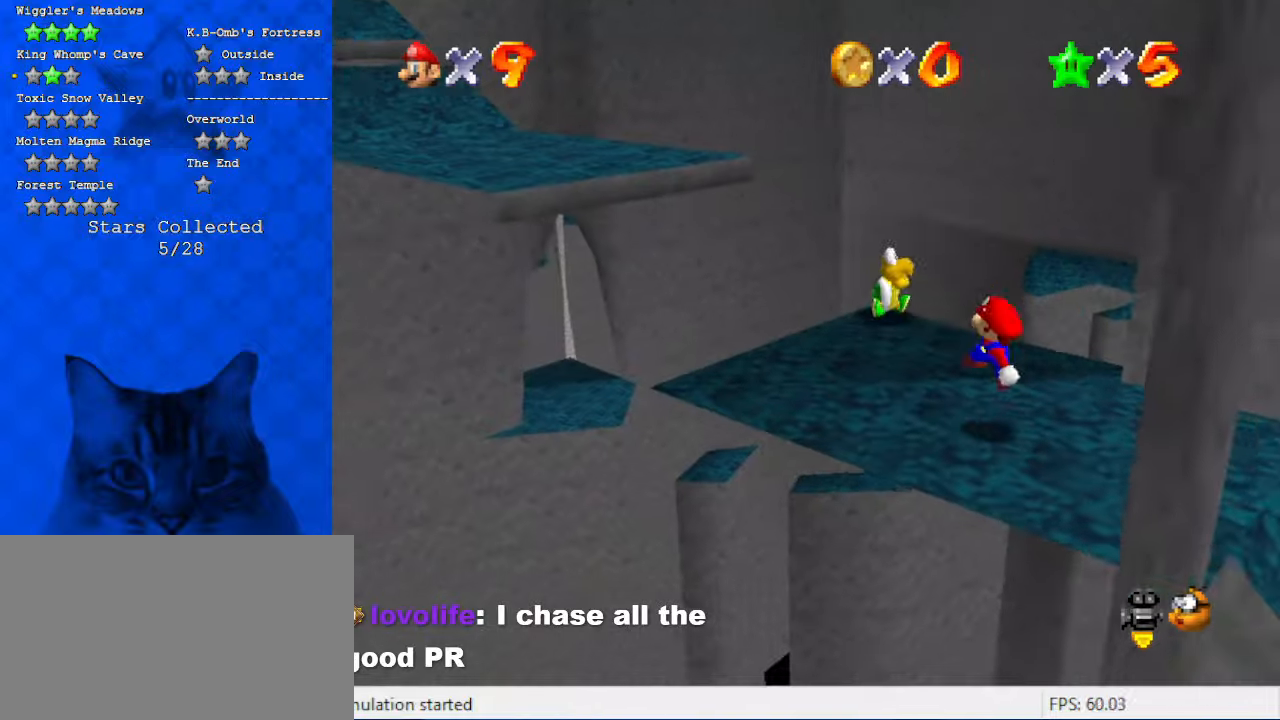
{"keys": ["left", "up"], "events": [[200, "shift", "down"], [234, "shift", "up"], [300, "up", "down"]]}
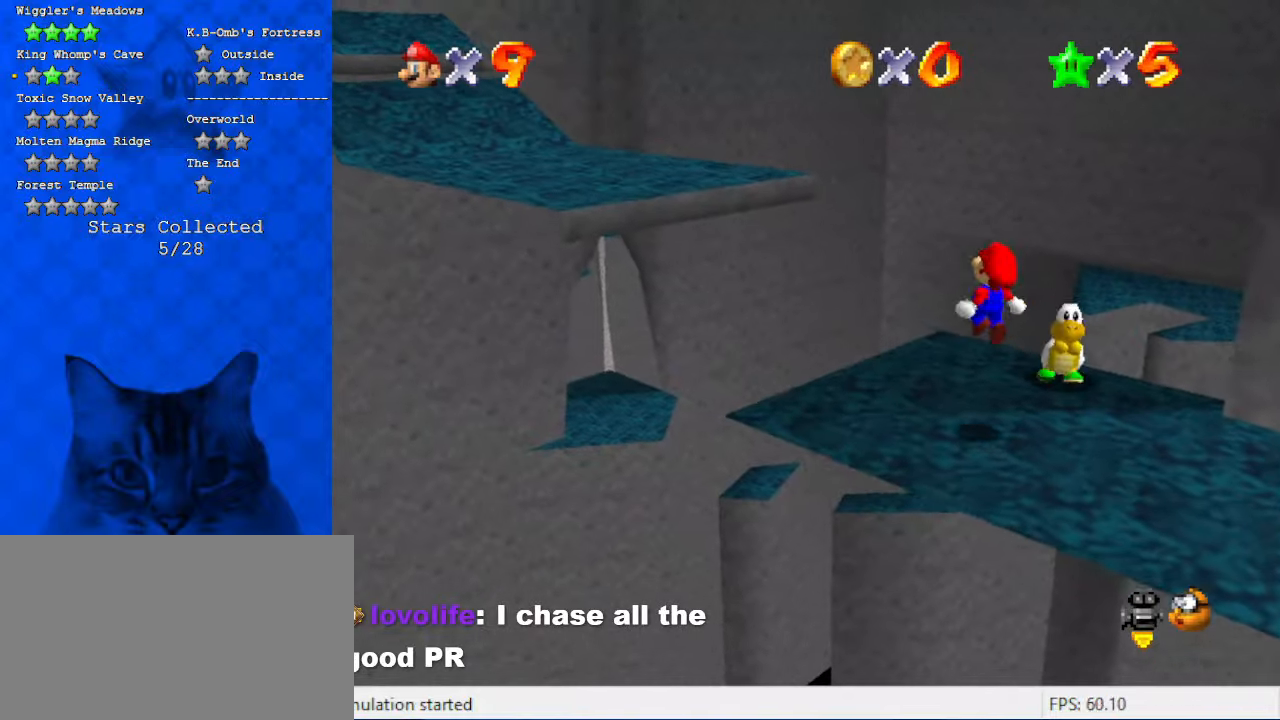
{"keys": ["a", "left", "shift"], "events": [[267, "up", "up"], [300, "shift", "down"], [400, "a", "down"]]}
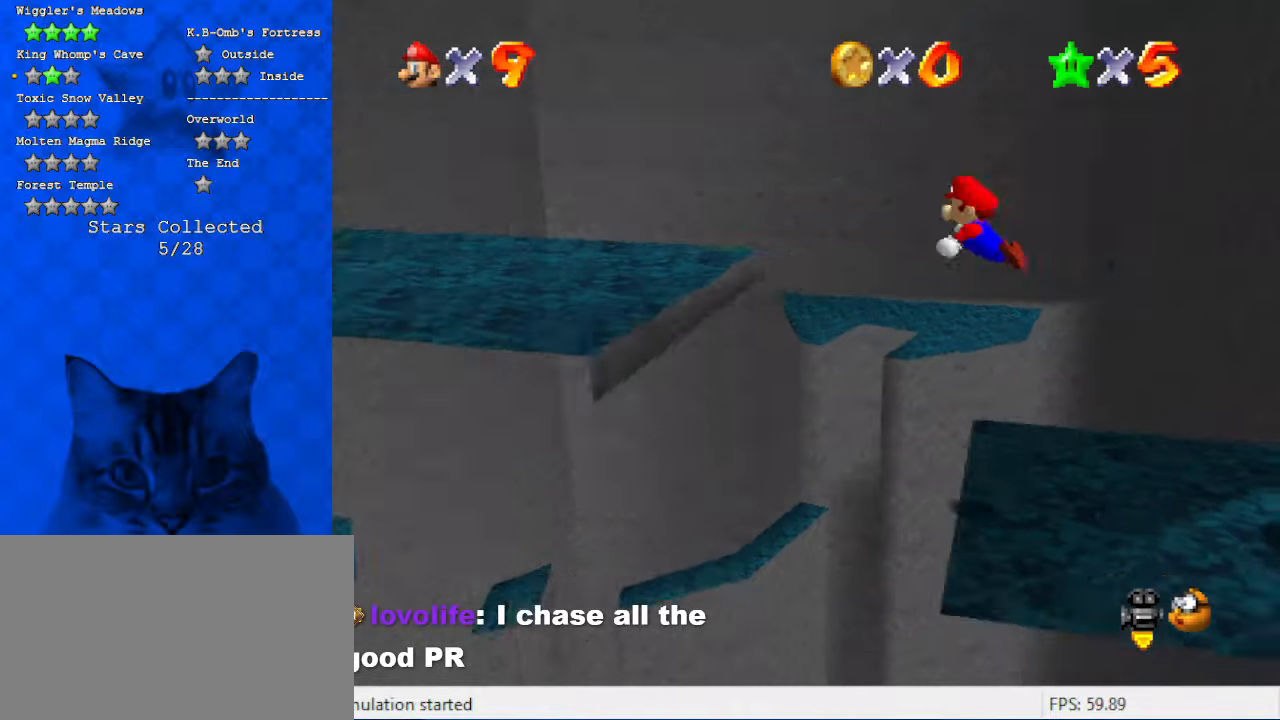
{"keys": ["down", "left"], "events": [[100, "a", "up"], [100, "down", "down"], [167, "shift", "up"], [300, "d", "down"], [400, "d", "up"]]}
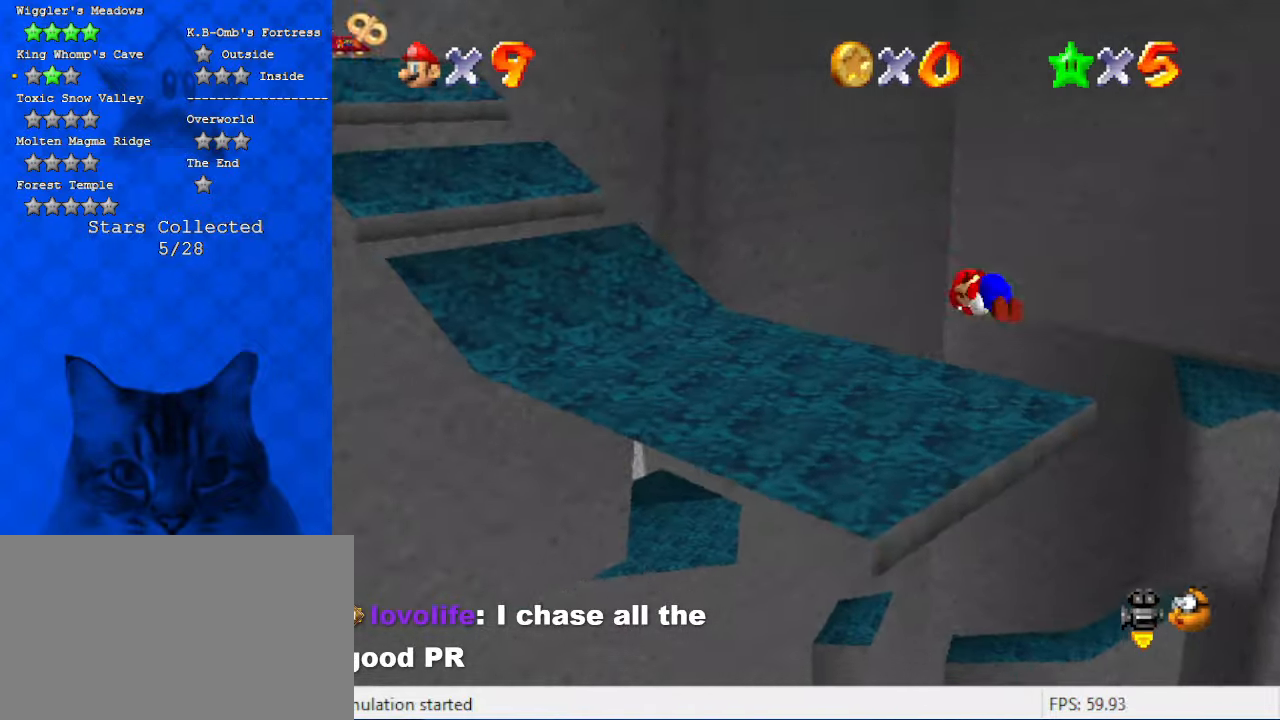
{"keys": ["left", "up"], "events": [[34, "d", "down"], [100, "down", "up"], [200, "d", "up"], [267, "left", "up"], [267, "up", "down"], [500, "left", "down"]]}
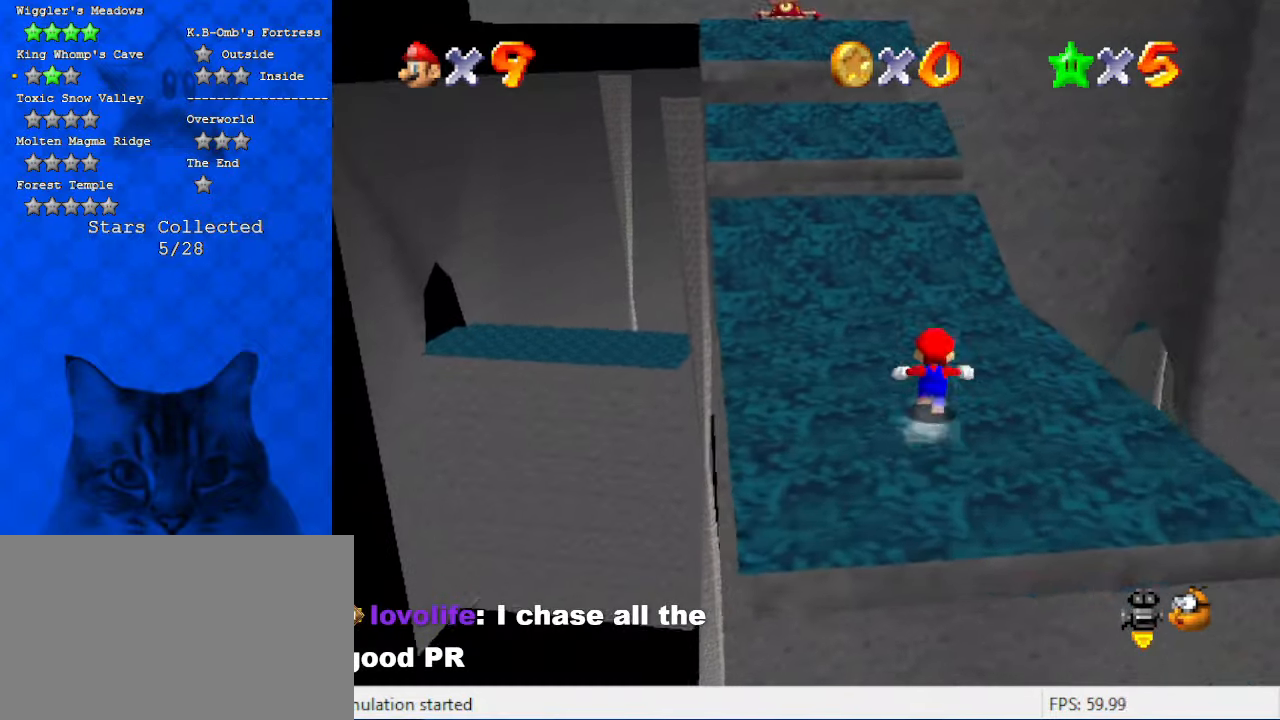
{"keys": ["a", "up"], "events": [[67, "shift", "down"], [300, "left", "up"], [334, "a", "down"], [467, "shift", "up"]]}
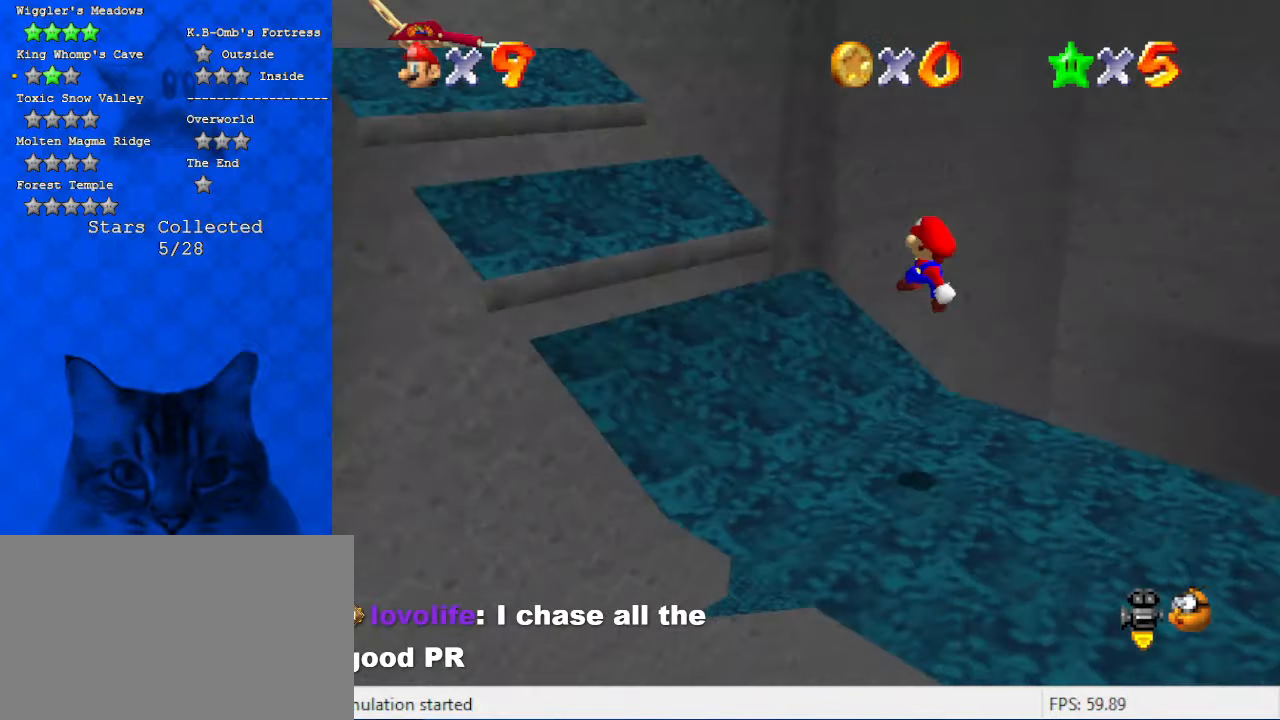
{"keys": ["left", "shift", "up"], "events": [[34, "a", "up"], [134, "left", "down"], [500, "shift", "down"]]}
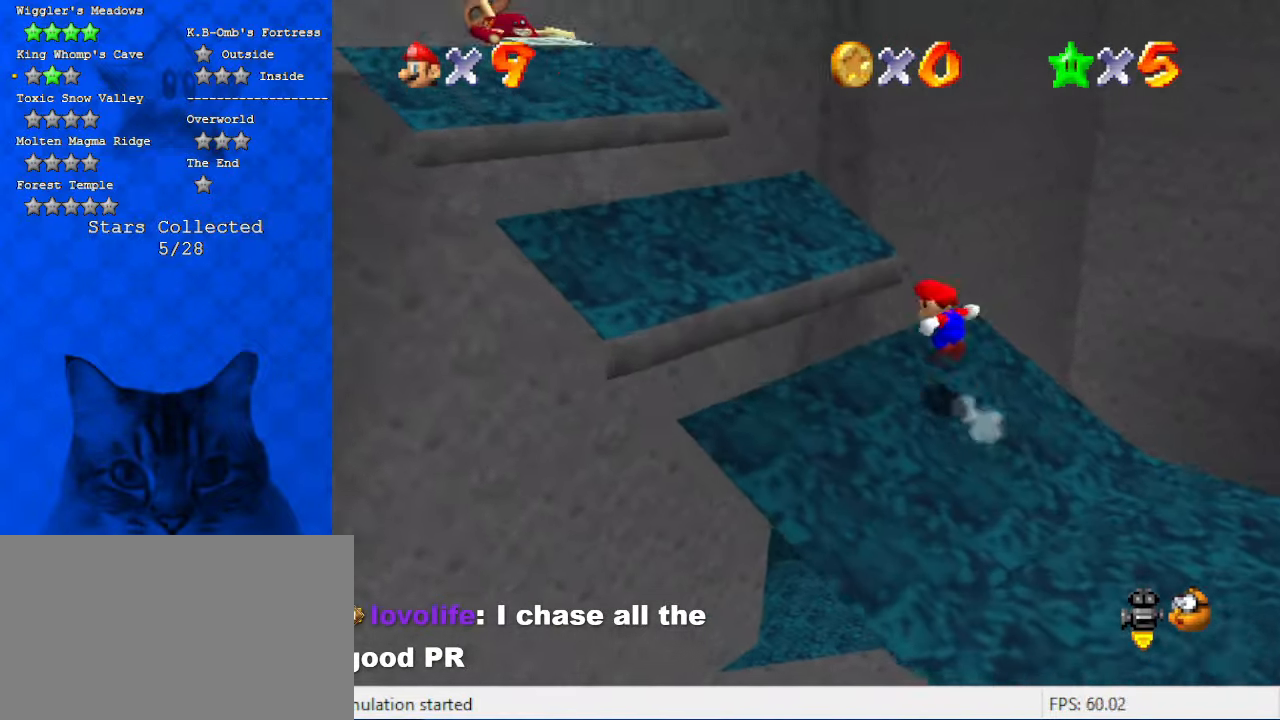
{"keys": ["left", "up"], "events": [[134, "up", "up"], [167, "shift", "up"], [234, "left", "up"], [234, "right", "down"], [367, "left", "down"], [367, "right", "up"], [467, "up", "down"]]}
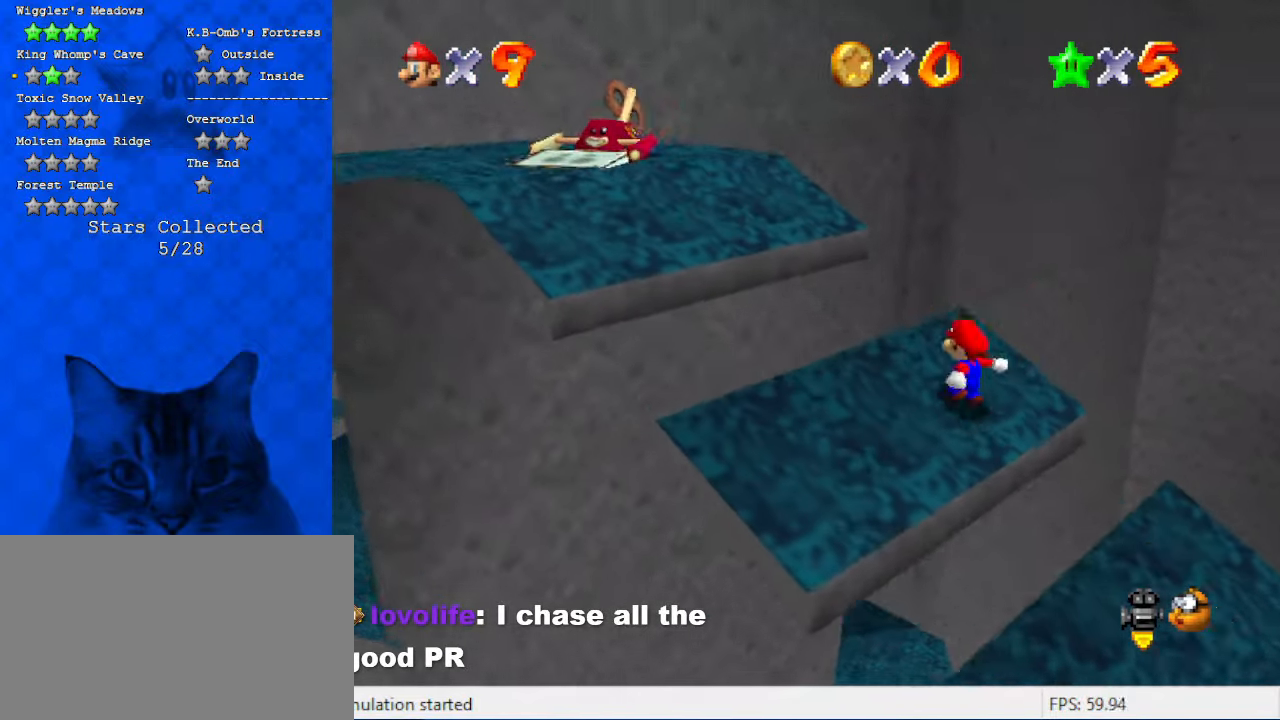
{"keys": ["left", "shift"], "events": [[100, "shift", "down"], [234, "up", "up"], [300, "d", "down"], [434, "d", "up"]]}
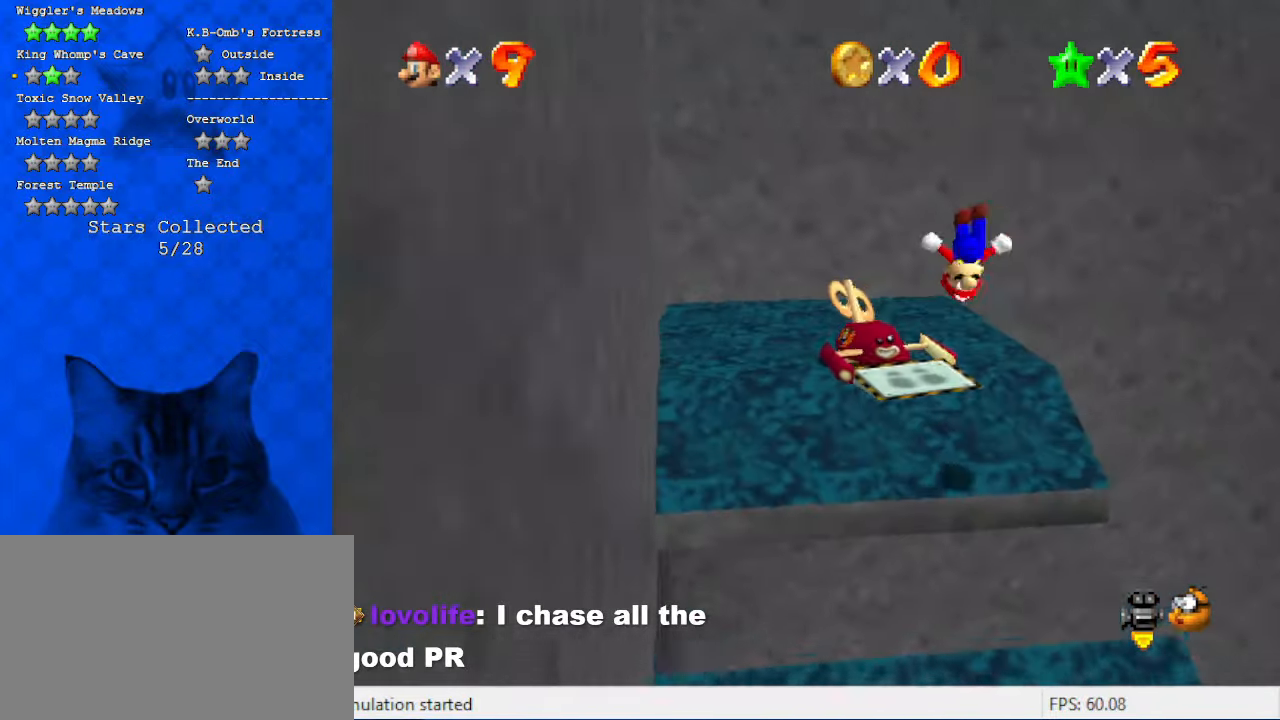
{"keys": ["d"], "events": [[34, "up", "down"], [67, "d", "down"], [67, "left", "up"], [167, "shift", "up"], [200, "d", "up"], [267, "d", "down"], [267, "left", "down"], [300, "up", "up"], [400, "d", "up"], [434, "d", "down"], [500, "left", "up"]]}
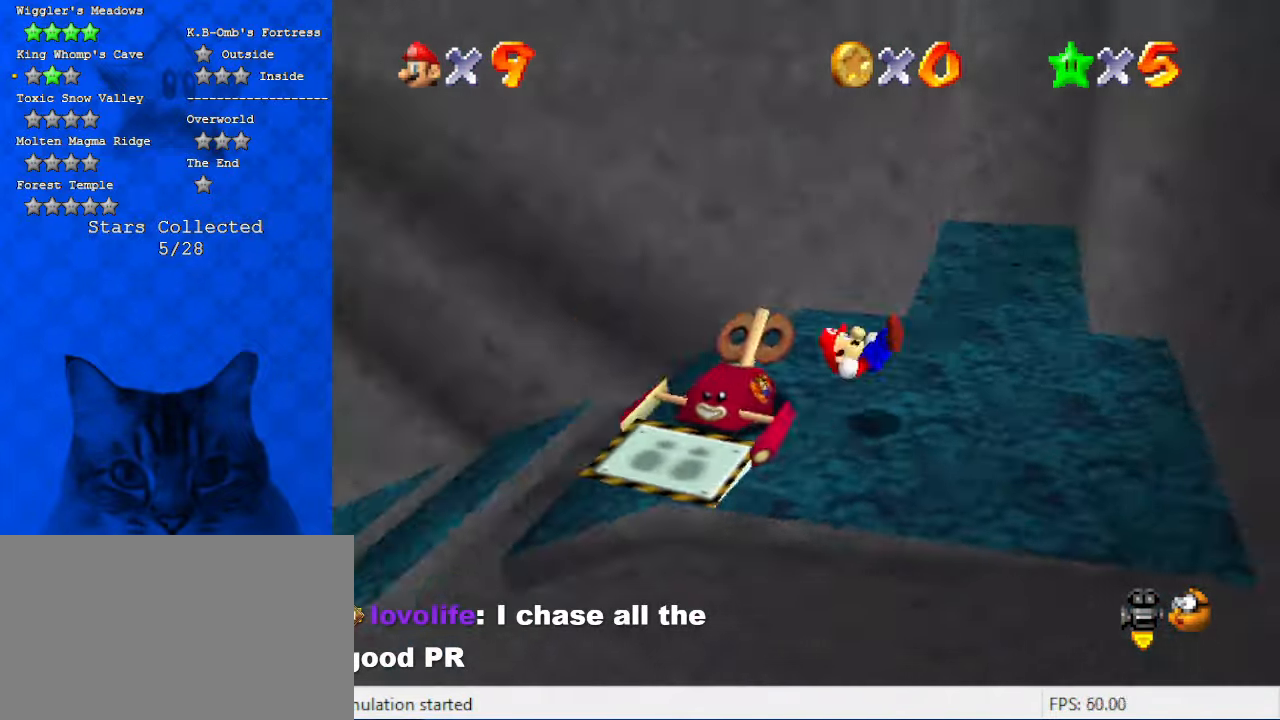
{"keys": ["right", "up"], "events": [[34, "d", "up"], [134, "right", "down"], [134, "up", "down"]]}
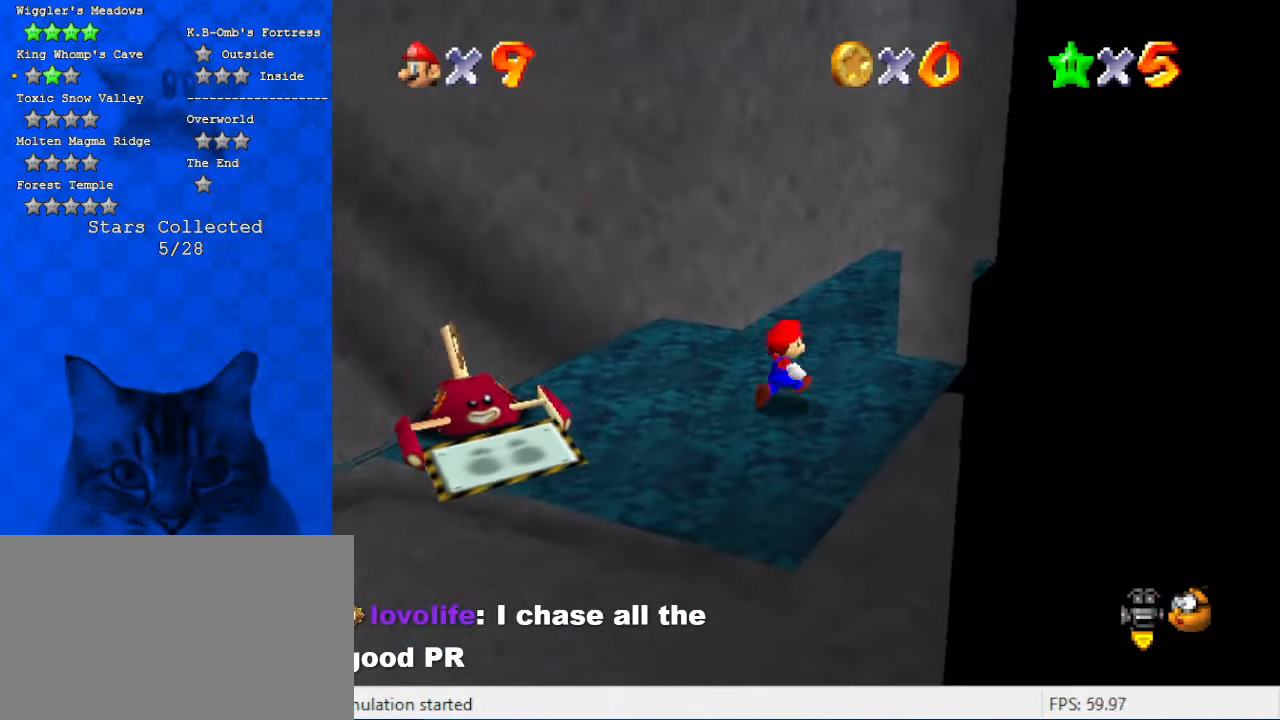
{"keys": ["right", "shift"], "events": [[100, "right", "up"], [367, "left", "down"], [367, "right", "down"], [434, "left", "up"], [434, "up", "up"], [467, "shift", "down"]]}
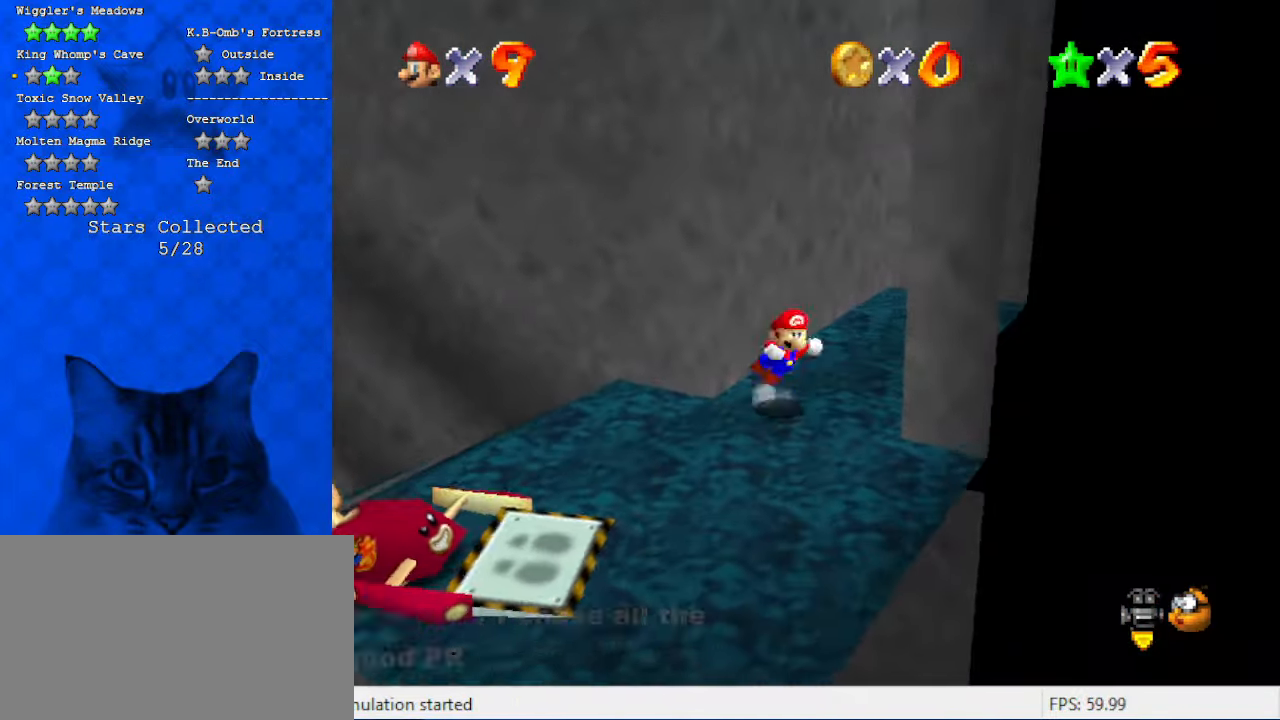
{"keys": [], "events": [[200, "down", "down"], [234, "d", "down"], [367, "d", "up"], [367, "shift", "up"], [434, "down", "up"], [467, "right", "up"]]}
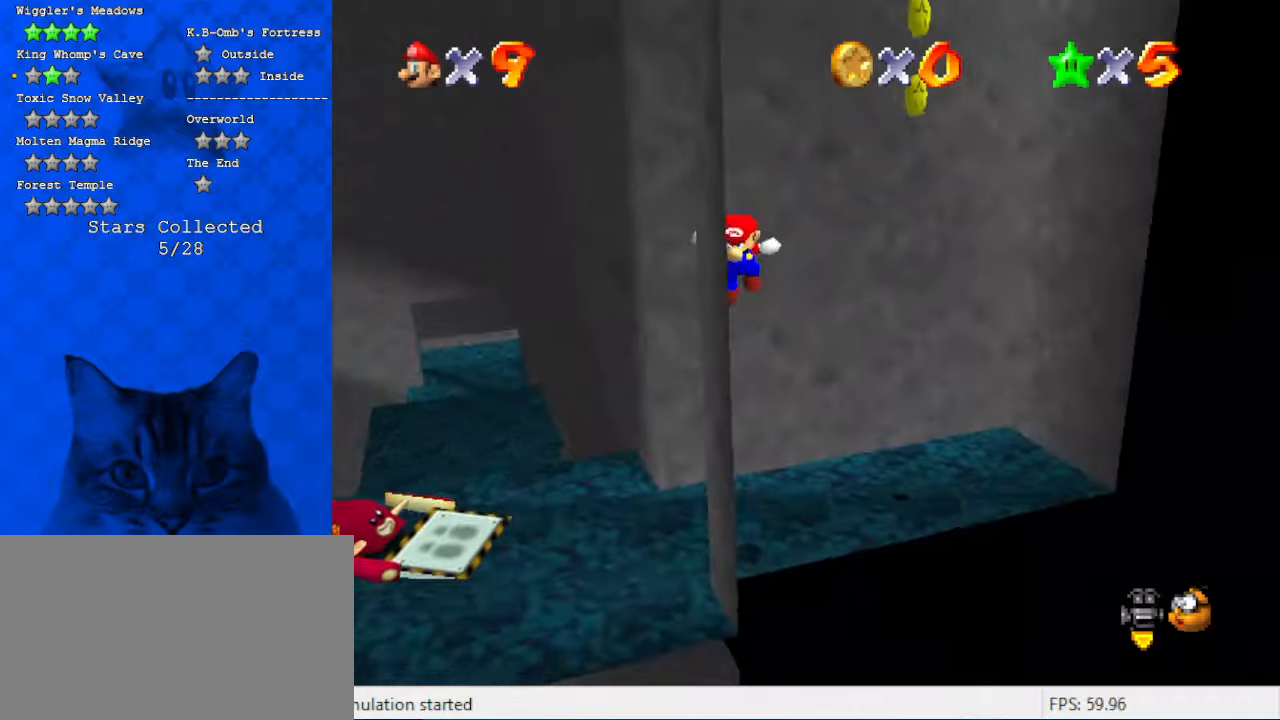
{"keys": ["down", "shift"], "events": [[34, "left", "down"], [34, "shift", "down"], [67, "up", "down"], [167, "left", "up"], [300, "shift", "up"], [334, "up", "up"], [400, "down", "down"], [400, "shift", "down"]]}
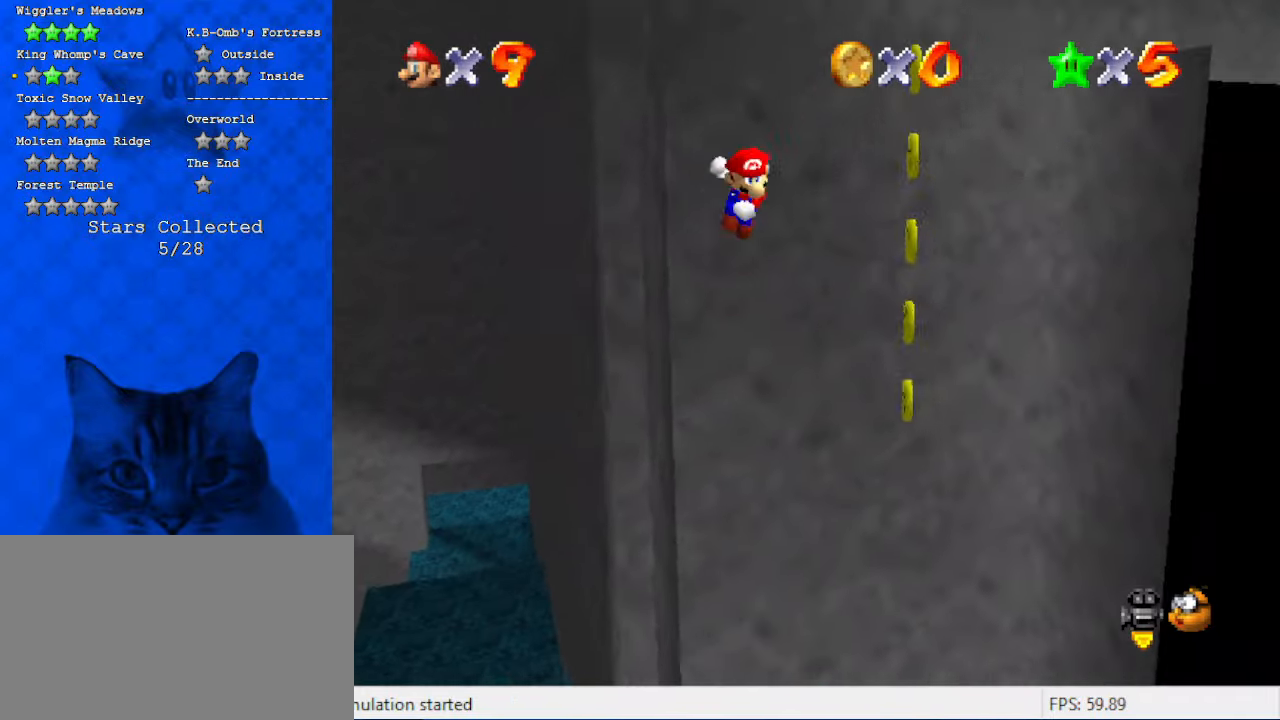
{"keys": ["shift", "up"], "events": [[167, "shift", "up"], [300, "down", "up"], [367, "left", "down"], [367, "shift", "down"], [400, "up", "down"], [500, "left", "up"]]}
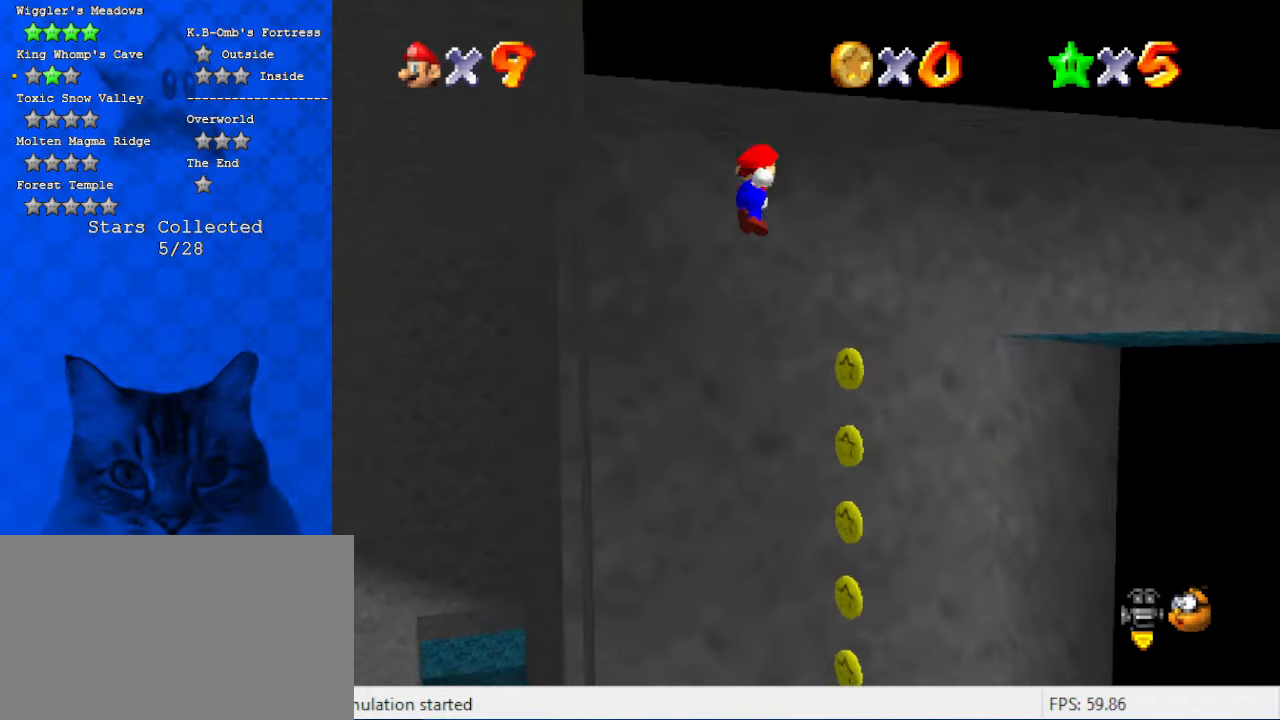
{"keys": ["down", "right"], "events": [[34, "shift", "up"], [234, "up", "up"], [267, "right", "down"], [267, "shift", "down"], [334, "down", "down"], [434, "shift", "up"]]}
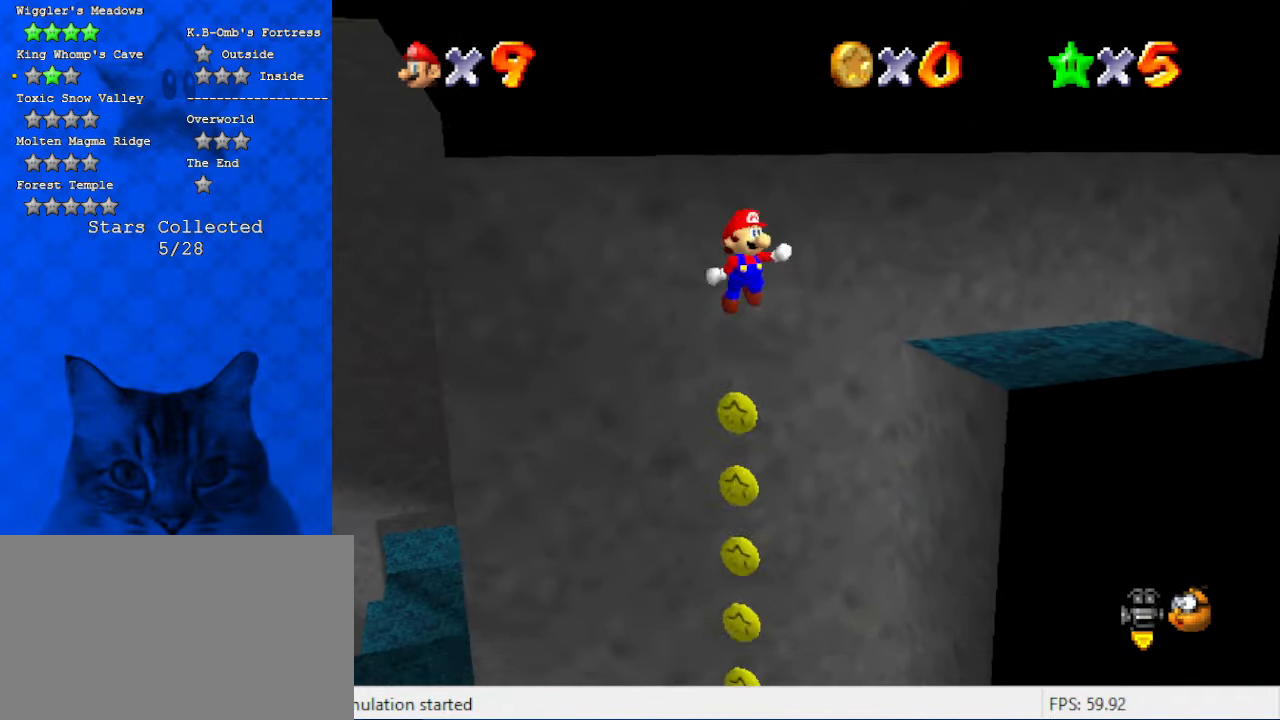
{"keys": ["right", "up"], "events": [[167, "down", "up"], [200, "shift", "down"], [267, "up", "down"], [334, "shift", "up"], [400, "d", "down"], [467, "d", "up"]]}
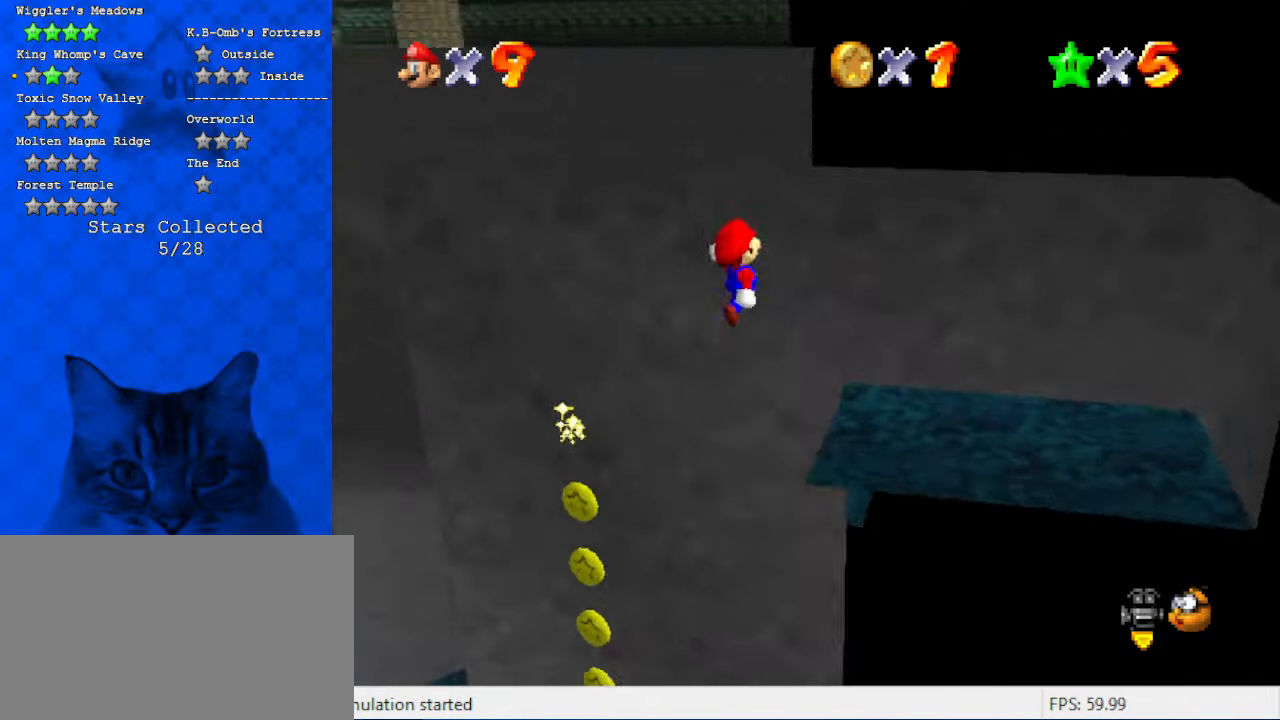
{"keys": ["d", "right"], "events": [[34, "up", "up"], [167, "down", "down"], [167, "right", "up"], [167, "shift", "down"], [200, "right", "down"], [300, "shift", "up"], [400, "d", "down"], [400, "down", "up"]]}
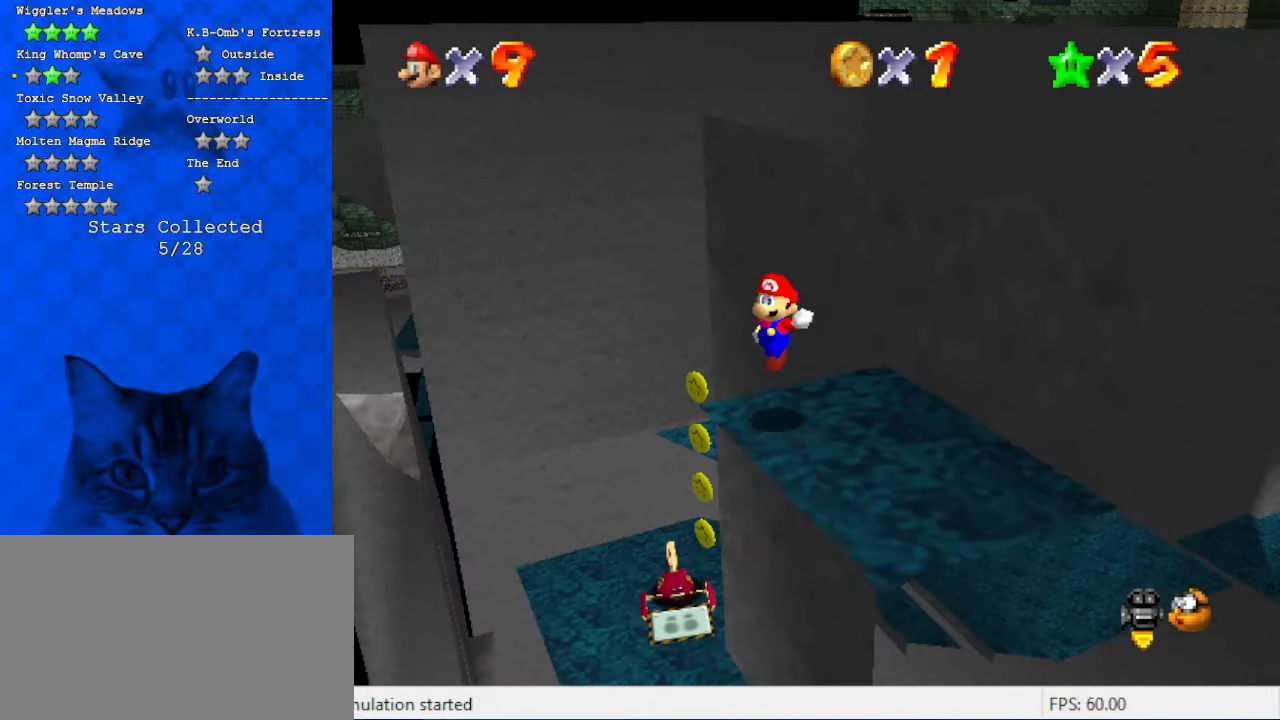
{"keys": ["down"], "events": [[34, "d", "up"], [134, "right", "up"], [267, "down", "down"]]}
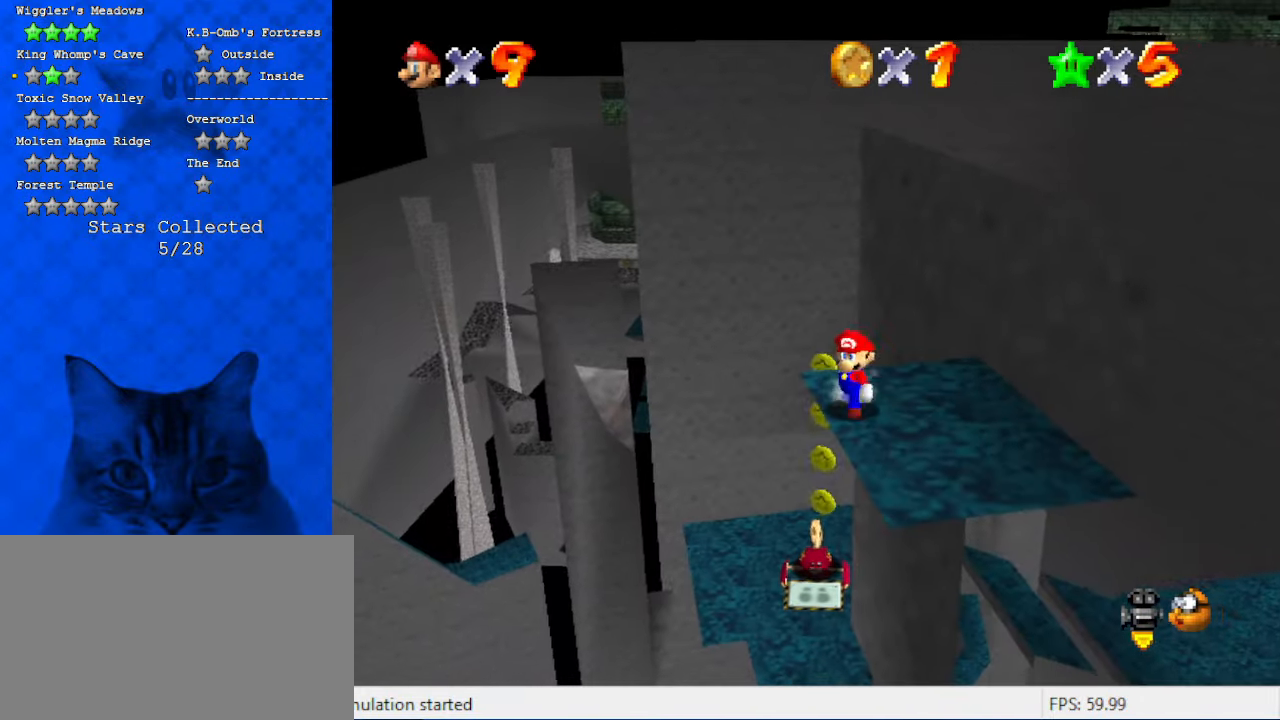
{"keys": ["down"], "events": []}
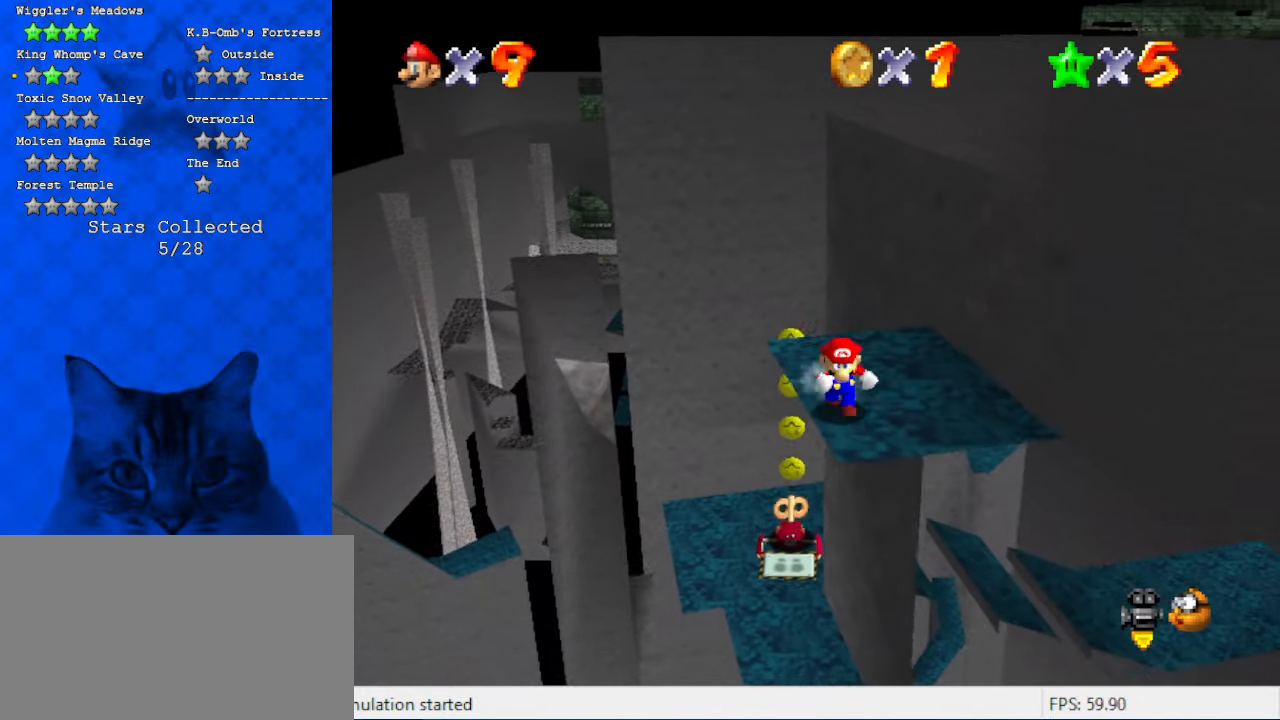
{"keys": [], "events": [[167, "a", "down"], [300, "down", "up"], [334, "a", "up"]]}
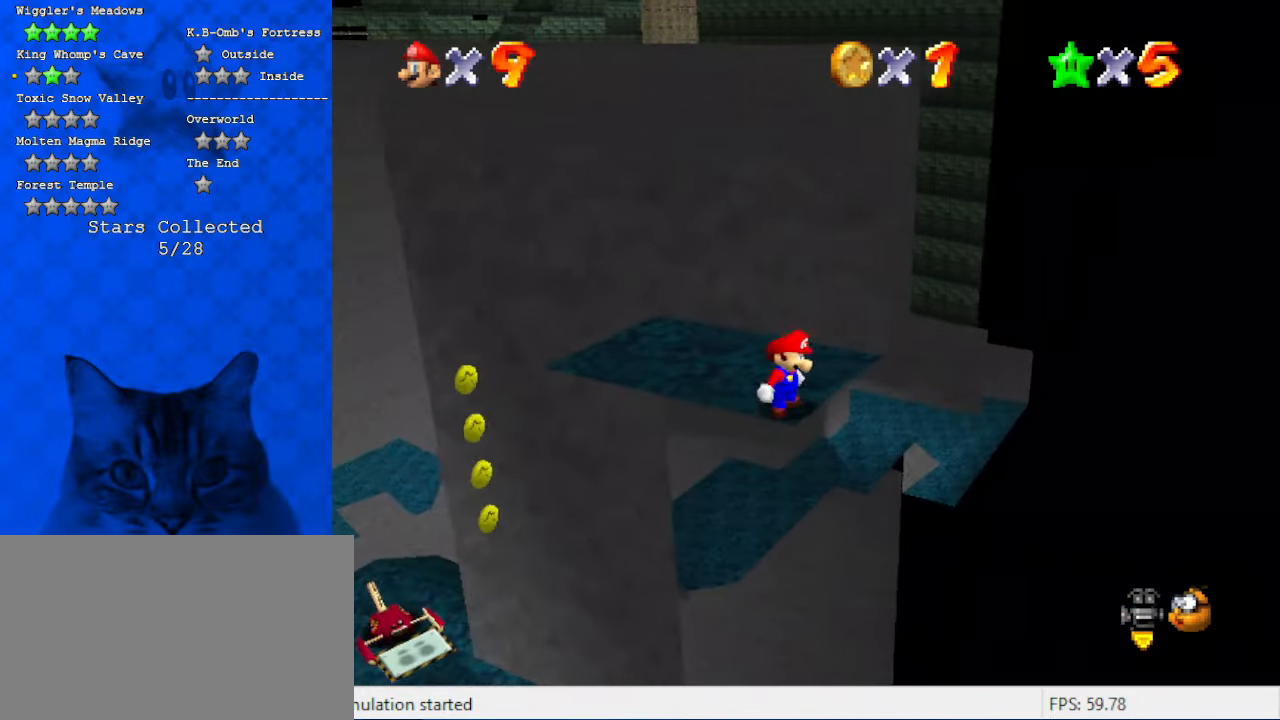
{"keys": [], "events": [[367, "d", "down"], [500, "d", "up"]]}
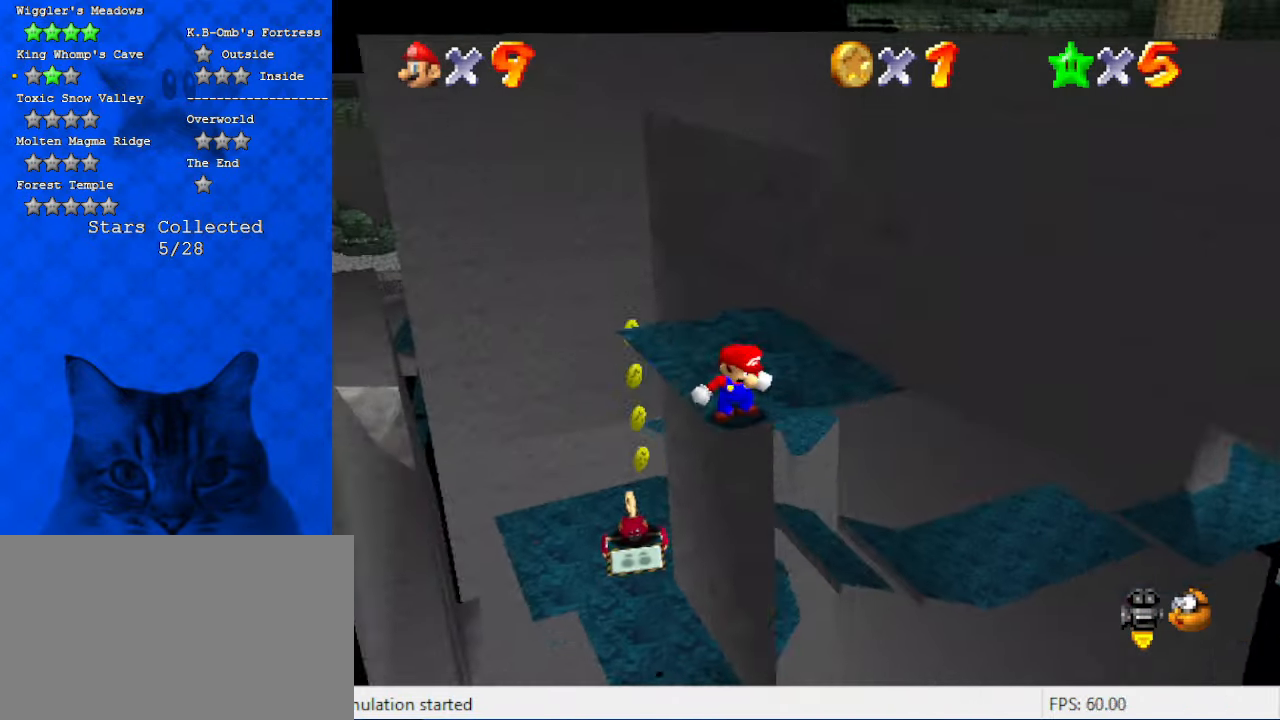
{"keys": ["a"], "events": [[500, "a", "down"]]}
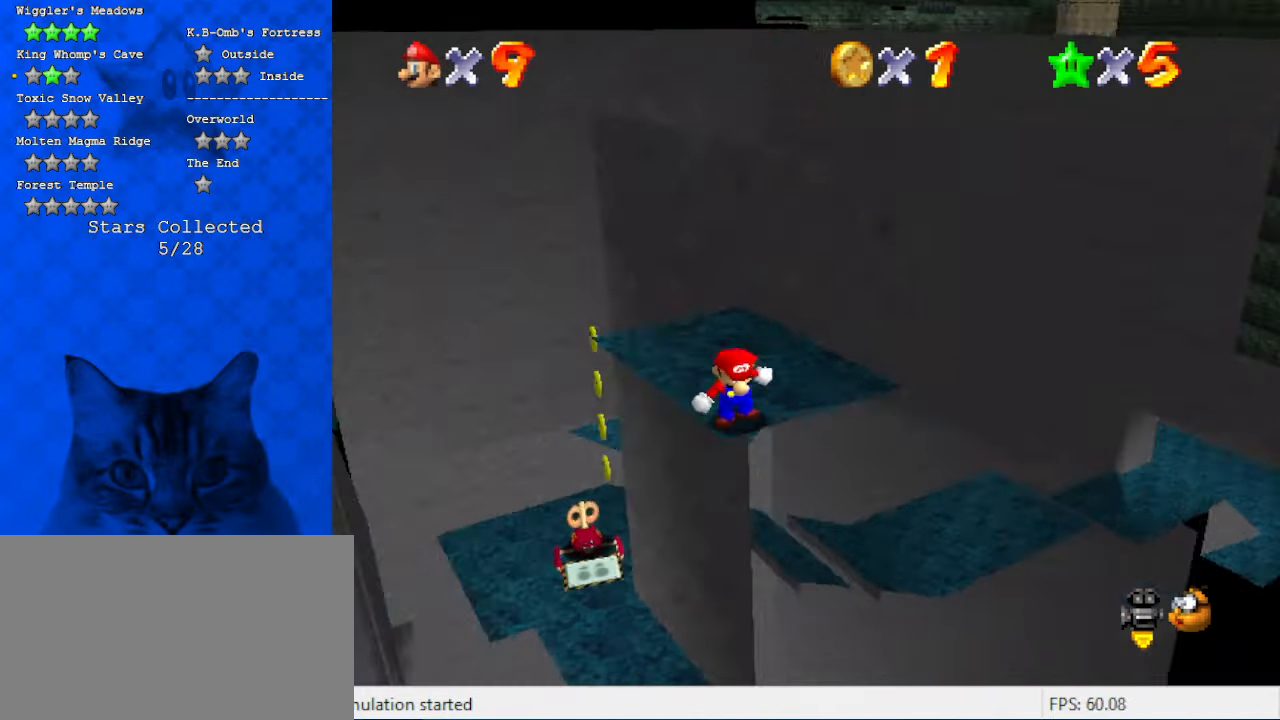
{"keys": [], "events": [[167, "a", "up"]]}
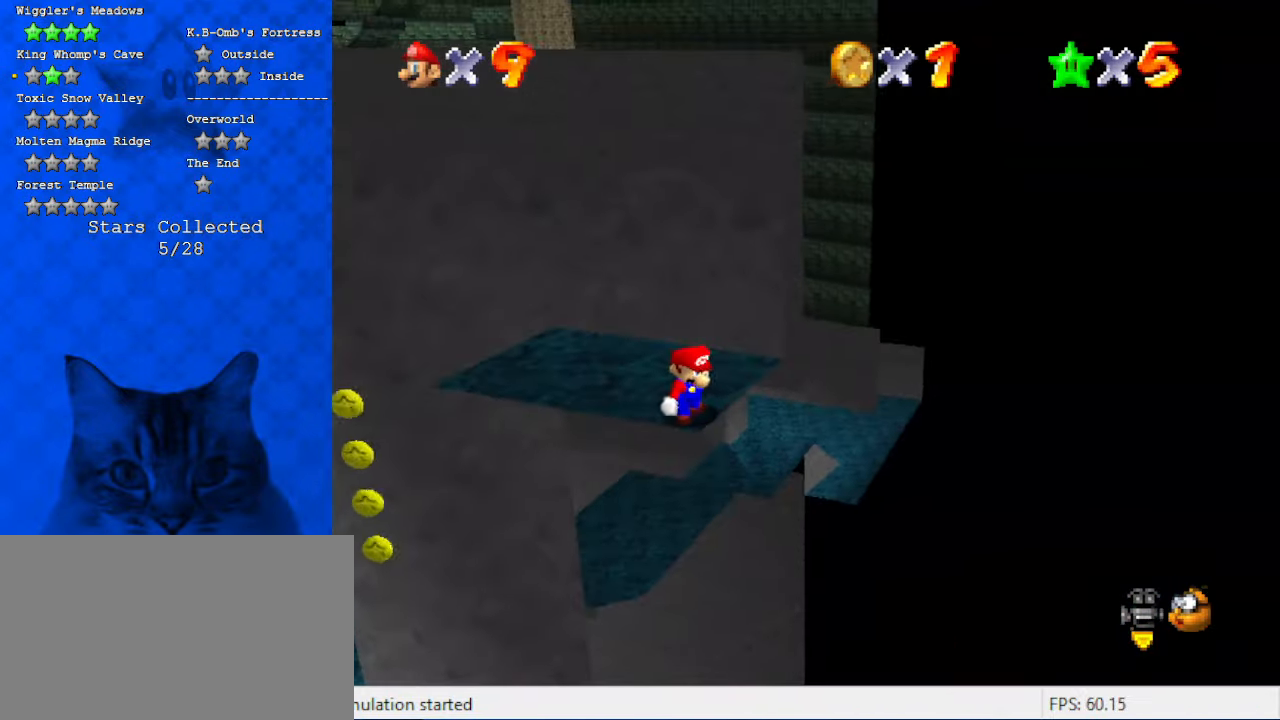
{"keys": ["s", "up"], "events": [[167, "d", "down"], [167, "up", "down"], [200, "right", "down"], [300, "d", "up"], [400, "up", "up"], [434, "s", "down"], [500, "right", "up"], [500, "up", "down"]]}
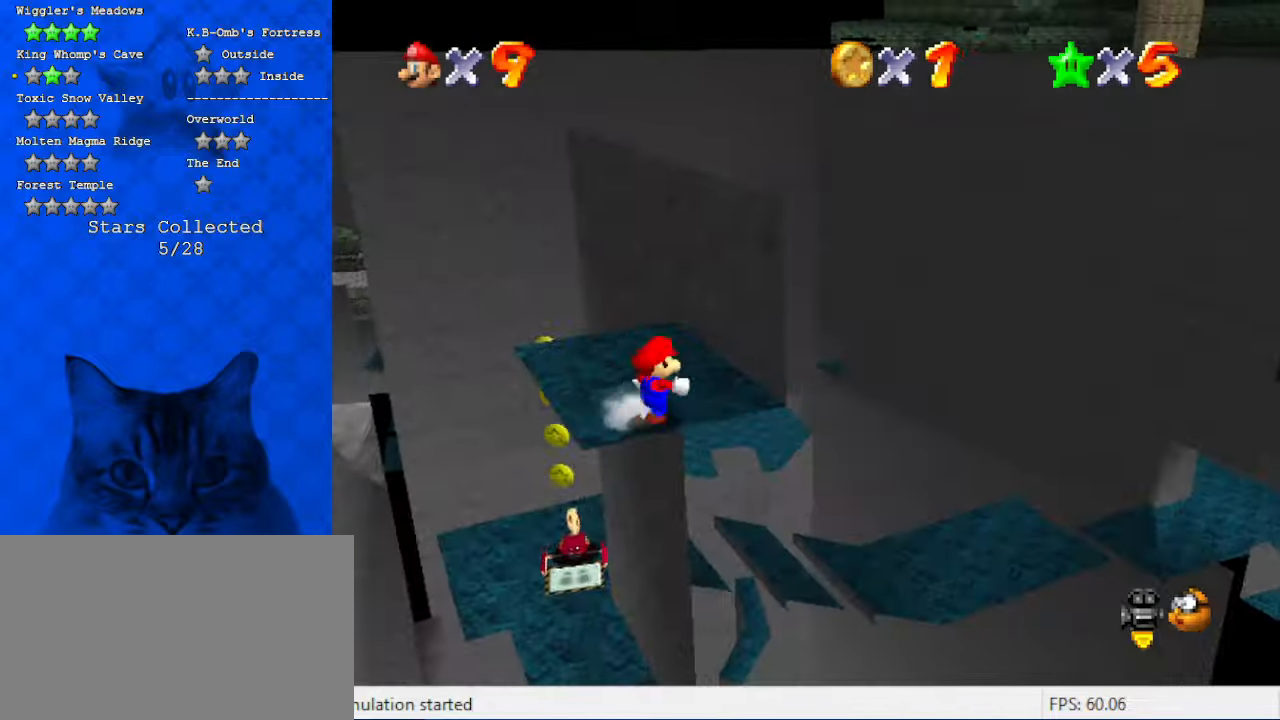
{"keys": ["right", "shift", "up"], "events": [[34, "d", "down"], [134, "s", "up"], [234, "d", "up"], [467, "right", "down"], [500, "shift", "down"]]}
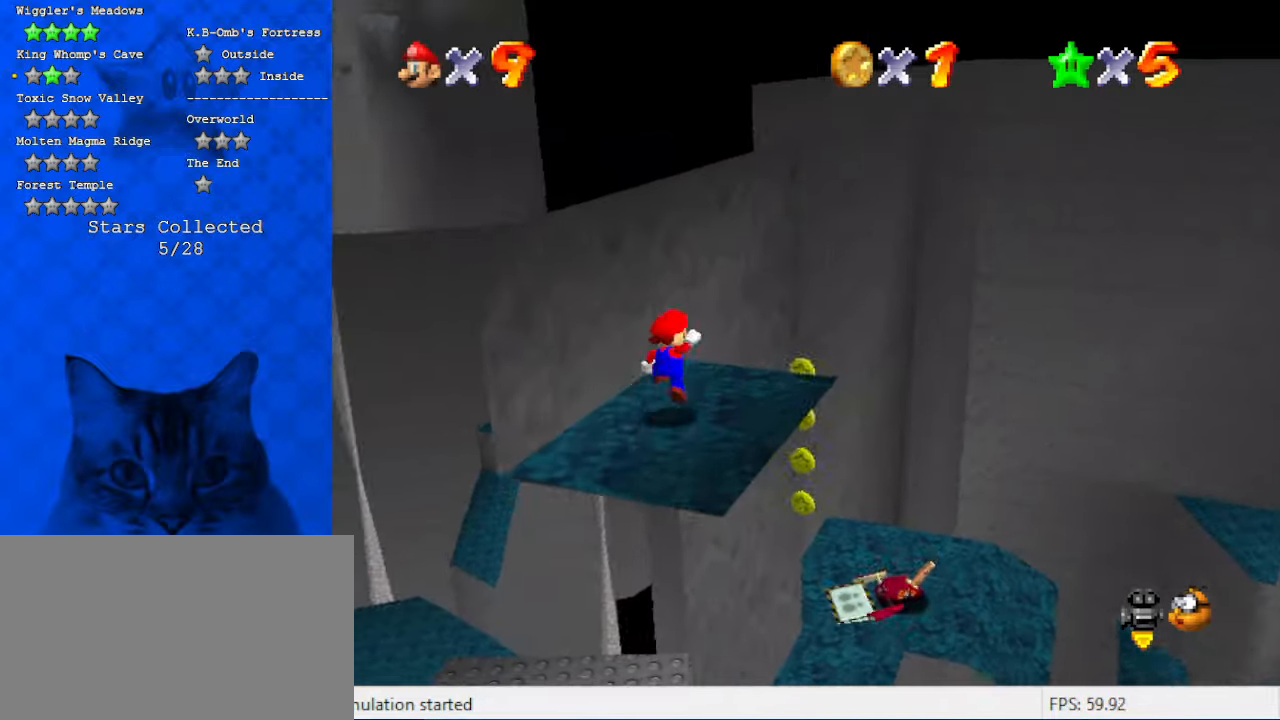
{"keys": ["down"], "events": [[100, "right", "up"], [100, "shift", "up"], [200, "a", "down"], [200, "up", "up"], [334, "a", "up"], [334, "down", "down"]]}